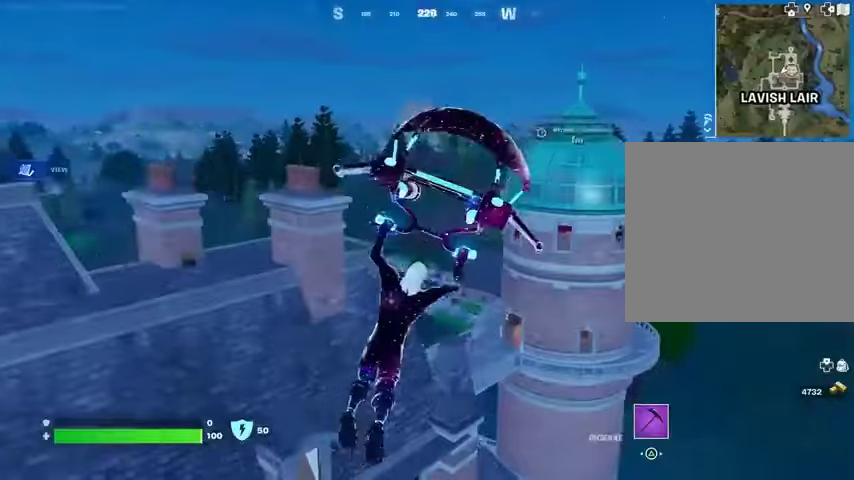
Gameplay with a controller (PlayStation layout); each line is a JSON object with the inputs held at the frame after it. "events" lists button and stick changes between this image and that frame as [ms after this image, input, new state], when the widget could be followed in between. Not read: L1 R1 SELECT START.
{"buttons": [], "left_stick": "up-right", "right_stick": "center", "events": [[367, "right_stick", "center"]]}
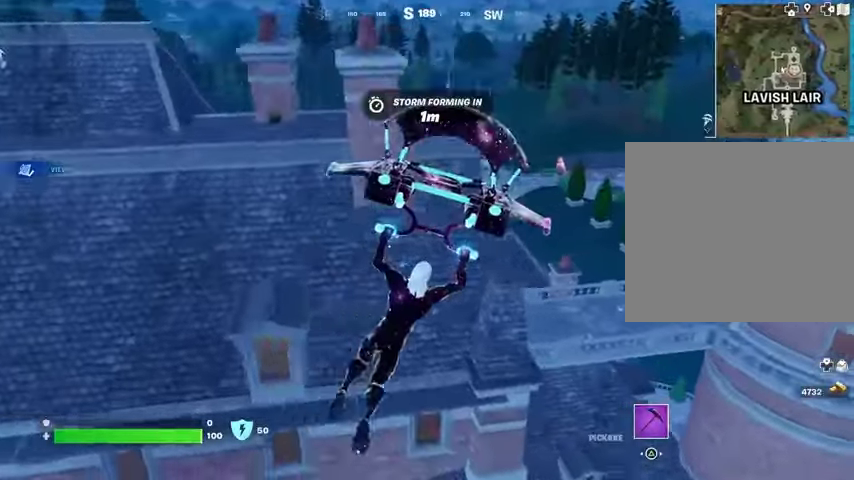
{"buttons": [], "left_stick": "up", "right_stick": "left", "events": [[233, "left_stick", "up"], [367, "right_stick", "left"]]}
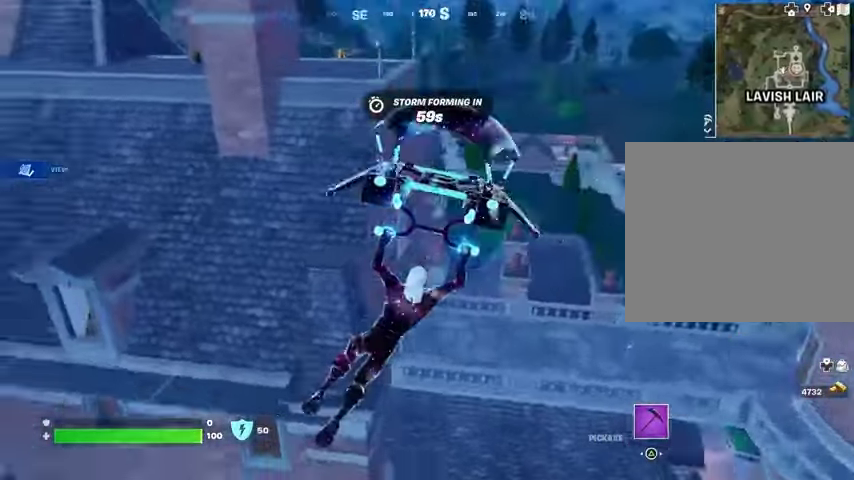
{"buttons": [], "left_stick": "right", "right_stick": "right", "events": [[233, "left_stick", "up-right"], [433, "left_stick", "right"], [500, "right_stick", "right"]]}
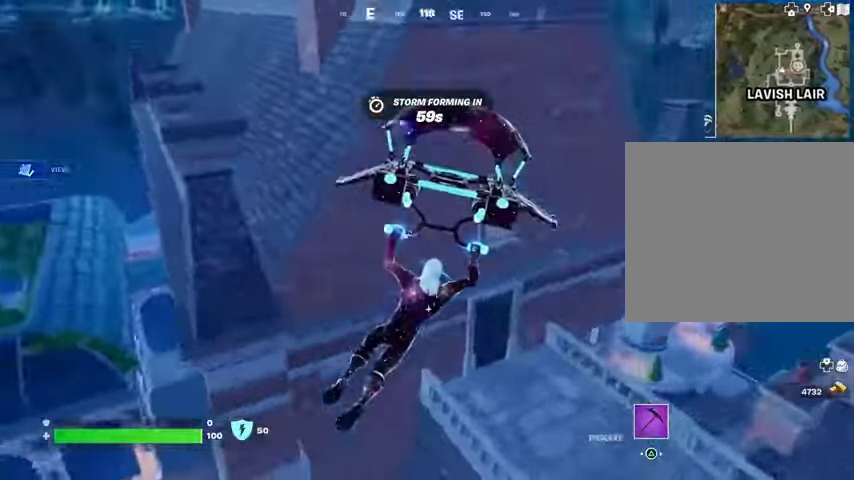
{"buttons": [], "left_stick": "left", "right_stick": "center", "events": [[33, "left_stick", "left"], [433, "right_stick", "center"]]}
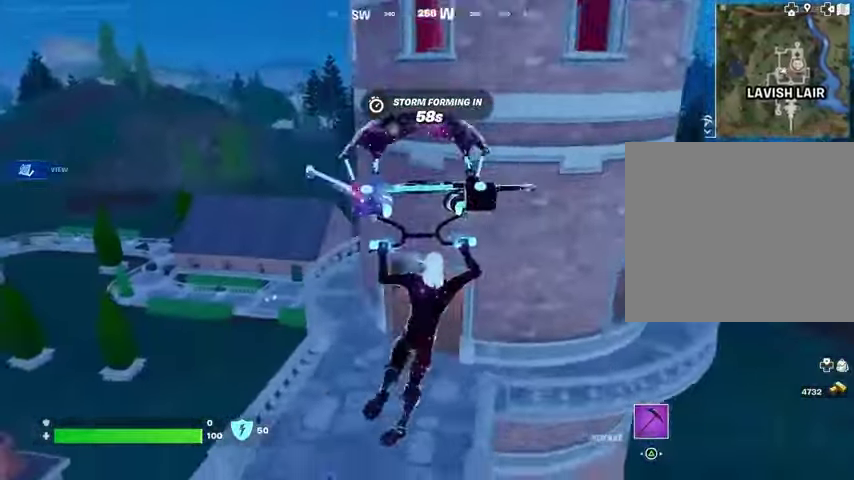
{"buttons": [], "left_stick": "up", "right_stick": "center", "events": [[100, "left_stick", "up"]]}
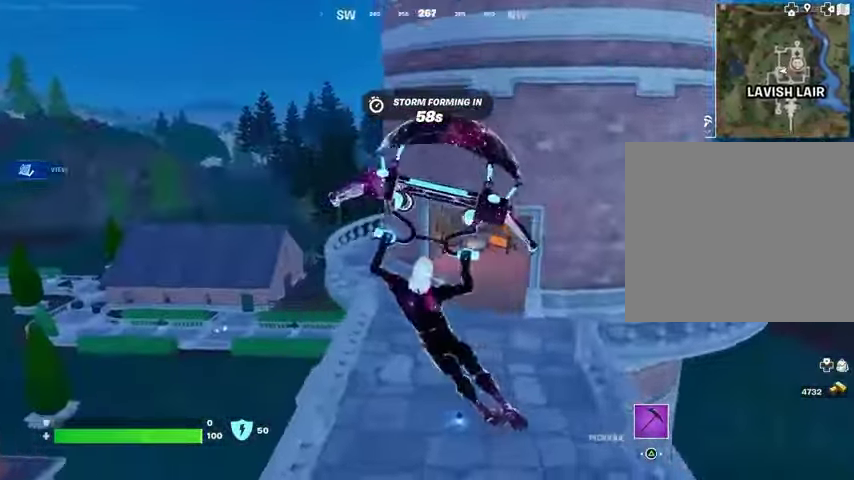
{"buttons": [], "left_stick": "up", "right_stick": "center", "events": [[233, "R3", "down"], [233, "right_stick", "right"], [300, "R3", "up"], [400, "right_stick", "center"]]}
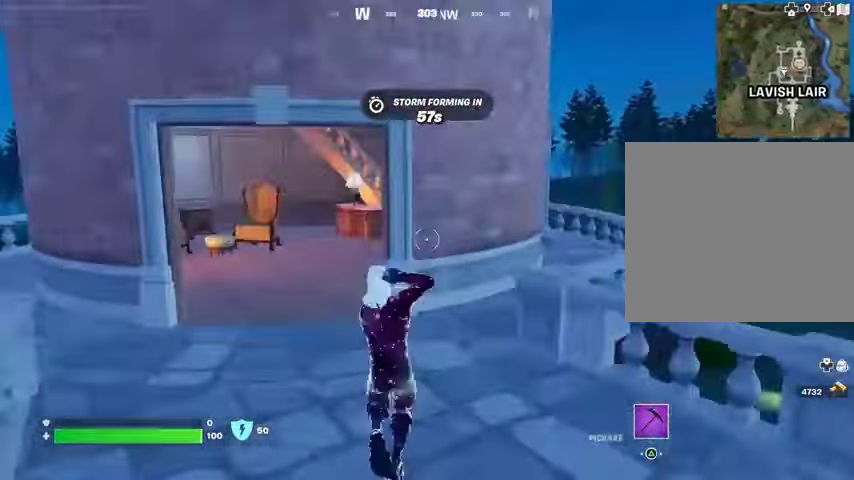
{"buttons": ["L3"], "left_stick": "up", "right_stick": "center", "events": [[367, "right_stick", "right"], [433, "L3", "down"], [467, "right_stick", "center"]]}
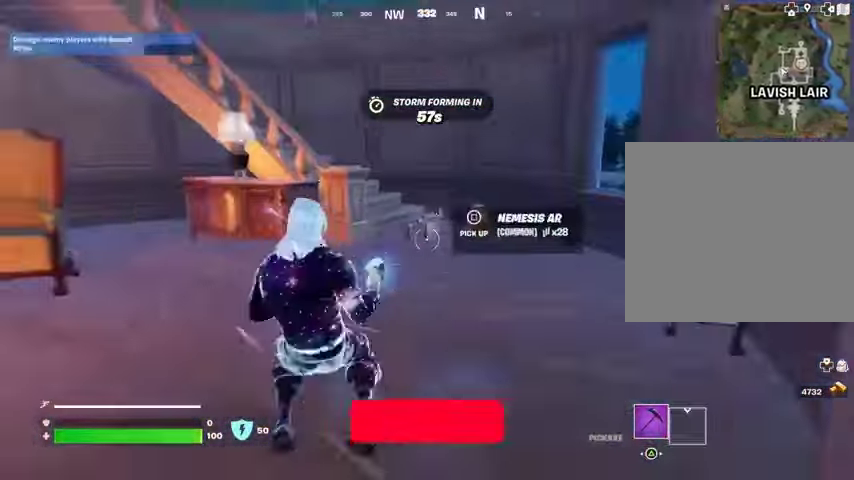
{"buttons": [], "left_stick": "up", "right_stick": "left", "events": [[33, "L3", "up"], [100, "left_stick", "up-right"], [133, "SQUARE", "down"], [200, "SQUARE", "up"], [300, "SQUARE", "down"], [333, "SQUARE", "up"], [467, "left_stick", "up"], [467, "right_stick", "left"]]}
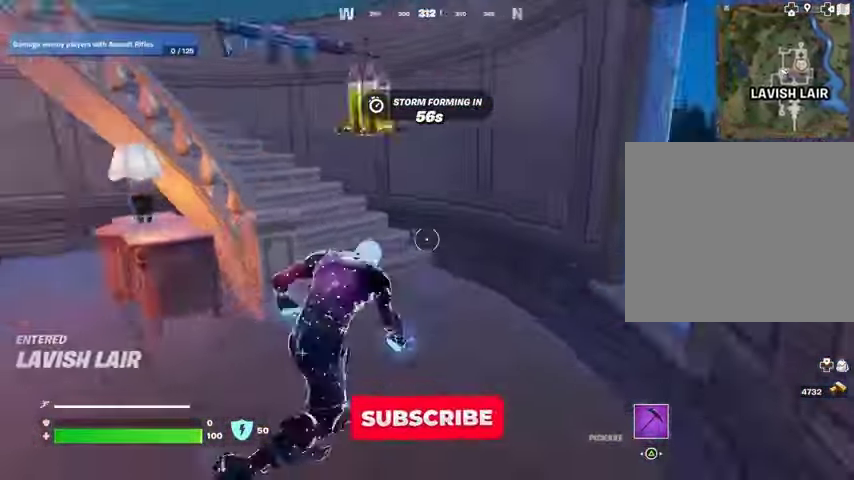
{"buttons": [], "left_stick": "up", "right_stick": "center", "events": [[33, "left_stick", "up-left"], [333, "left_stick", "up"], [400, "right_stick", "center"]]}
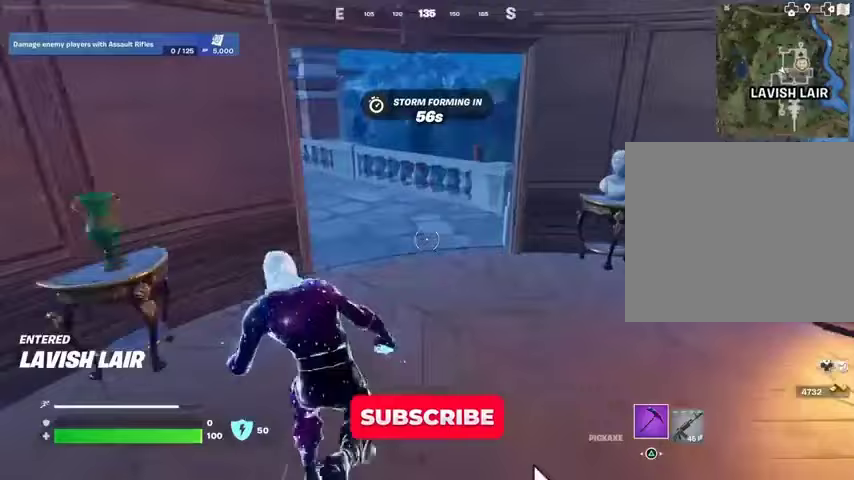
{"buttons": [], "left_stick": "up", "right_stick": "center", "events": [[67, "left_stick", "up-right"], [67, "right_stick", "up-left"], [267, "right_stick", "center"], [300, "left_stick", "up"], [367, "right_stick", "up-left"], [467, "right_stick", "center"]]}
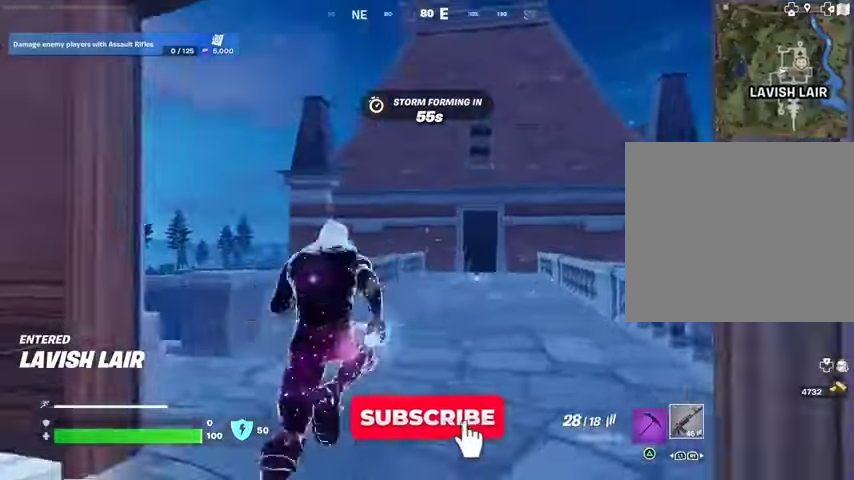
{"buttons": [], "left_stick": "up", "right_stick": "center", "events": []}
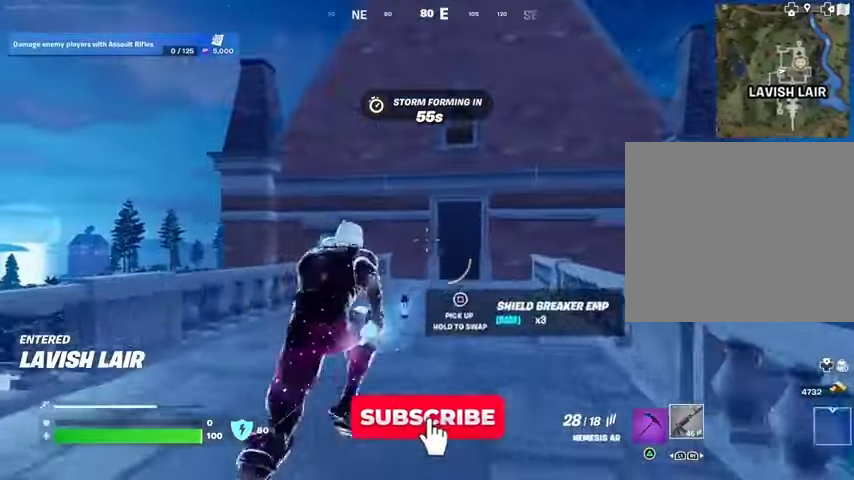
{"buttons": [], "left_stick": "up", "right_stick": "center", "events": [[100, "SQUARE", "down"], [167, "SQUARE", "up"]]}
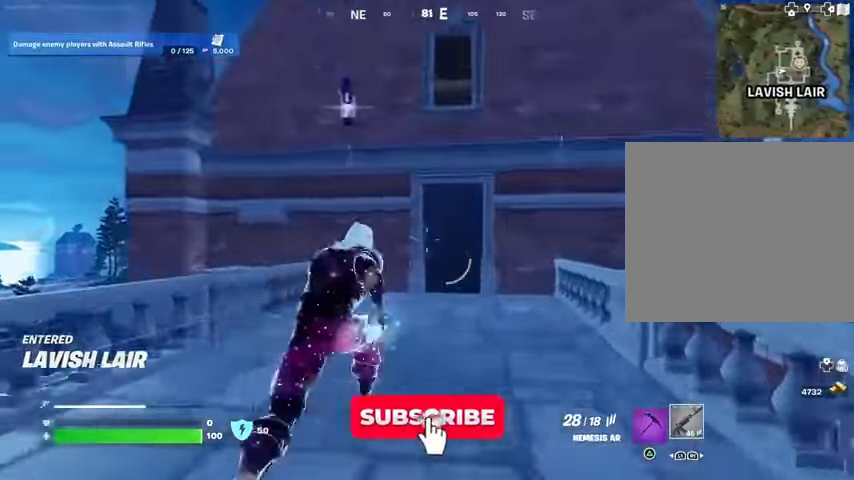
{"buttons": [], "left_stick": "up", "right_stick": "center", "events": []}
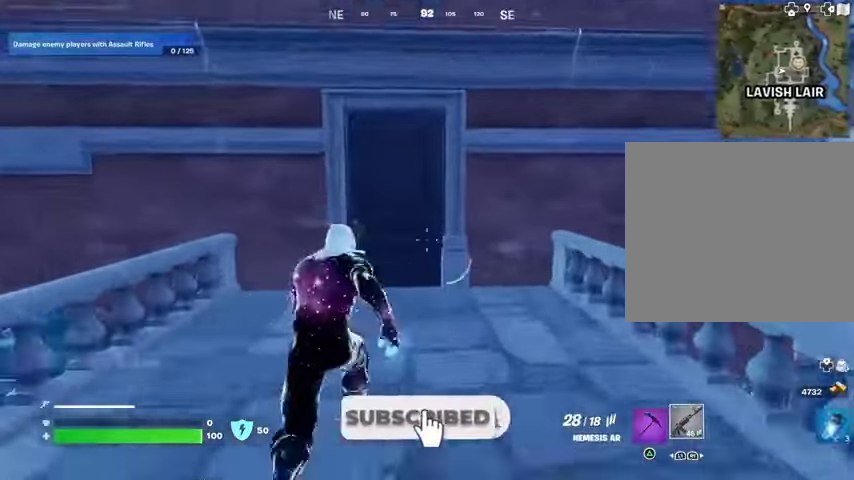
{"buttons": [], "left_stick": "up", "right_stick": "center", "events": []}
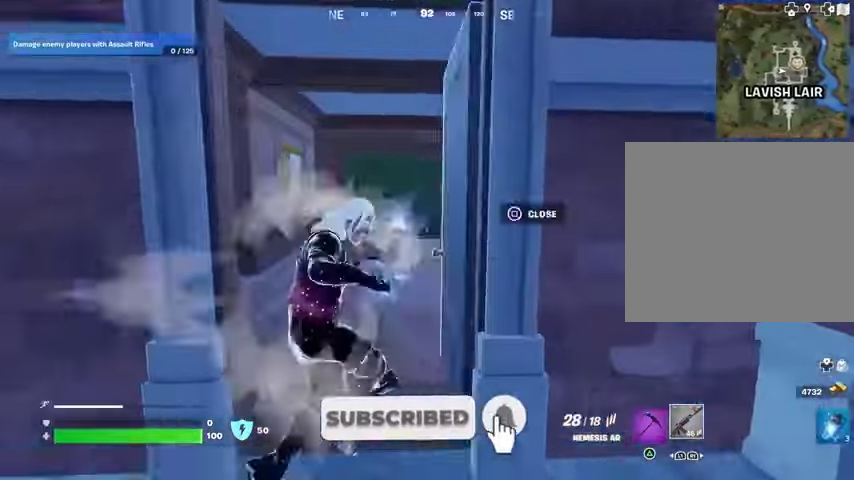
{"buttons": [], "left_stick": "up", "right_stick": "center", "events": []}
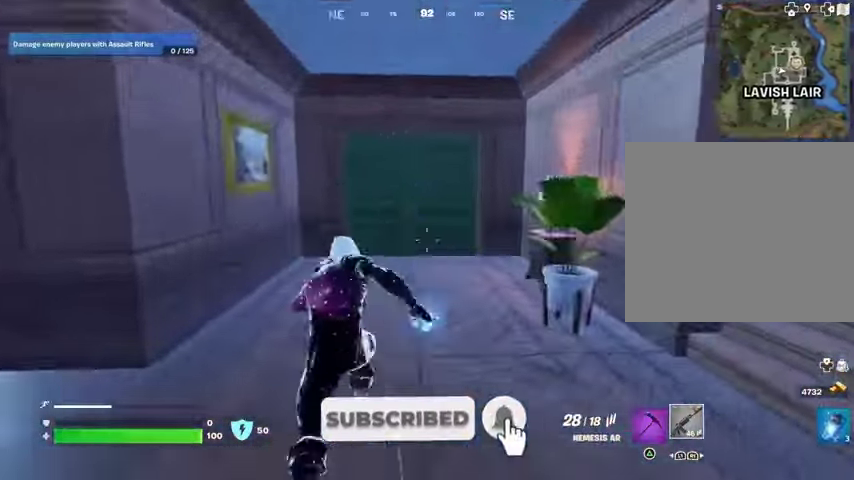
{"buttons": ["L3"], "left_stick": "up", "right_stick": "left", "events": [[33, "left_stick", "left"], [67, "right_stick", "right"], [133, "left_stick", "down"], [200, "left_stick", "right"], [400, "right_stick", "center"], [433, "SQUARE", "down"], [433, "left_stick", "up"], [467, "L3", "down"], [500, "SQUARE", "up"], [500, "right_stick", "left"]]}
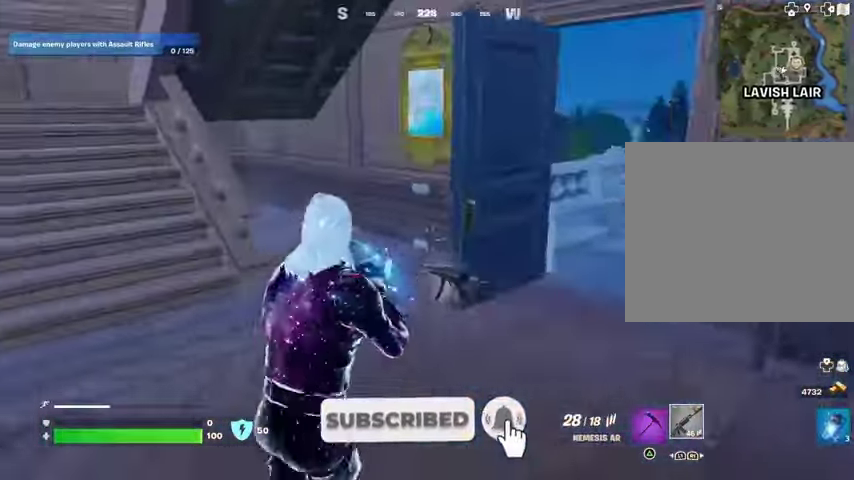
{"buttons": [], "left_stick": "up", "right_stick": "center", "events": [[100, "L3", "up"], [133, "left_stick", "up-left"], [300, "left_stick", "up"], [367, "right_stick", "center"]]}
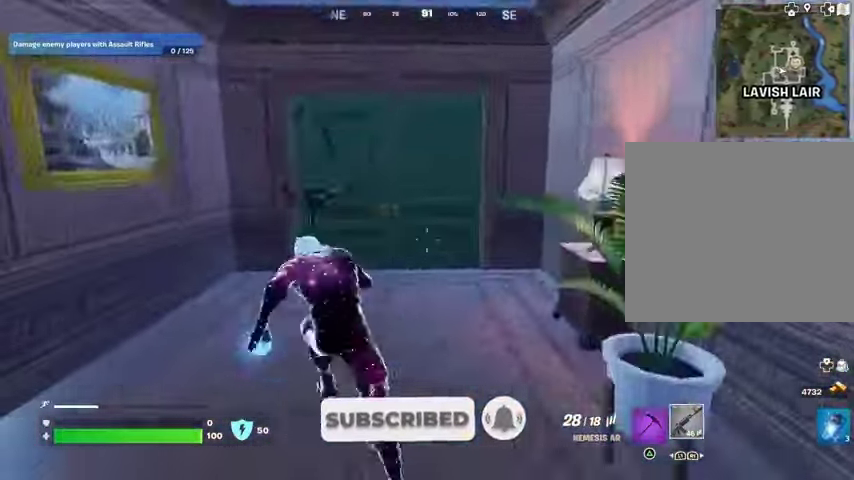
{"buttons": ["R3"], "left_stick": "up", "right_stick": "center", "events": [[500, "R3", "down"]]}
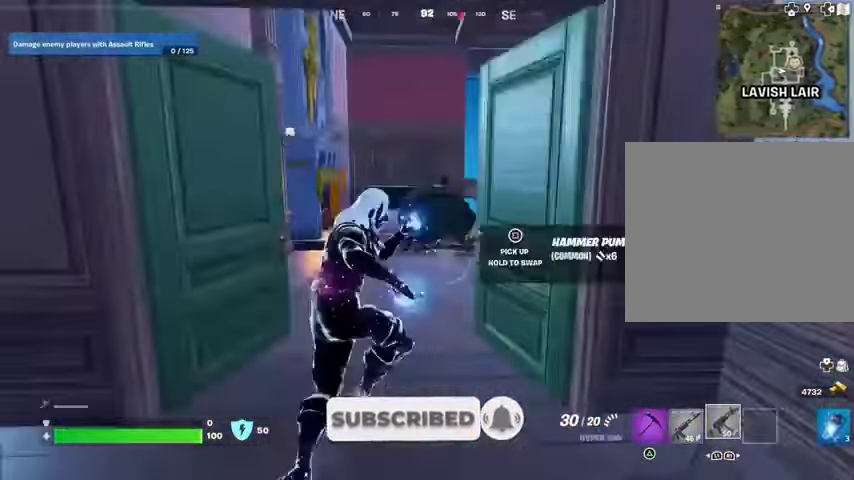
{"buttons": ["R3"], "left_stick": "up-right", "right_stick": "right", "events": [[33, "right_stick", "right"], [100, "R3", "up"], [167, "right_stick", "center"], [400, "R3", "down"], [433, "right_stick", "right"], [467, "left_stick", "up-right"]]}
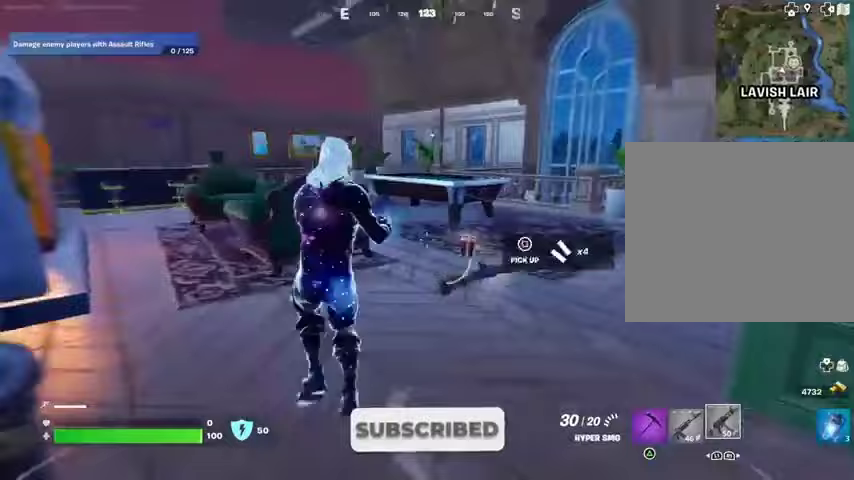
{"buttons": [], "left_stick": "left", "right_stick": "left", "events": [[33, "R3", "up"], [33, "right_stick", "center"], [233, "right_stick", "left"], [367, "left_stick", "down"], [467, "left_stick", "left"]]}
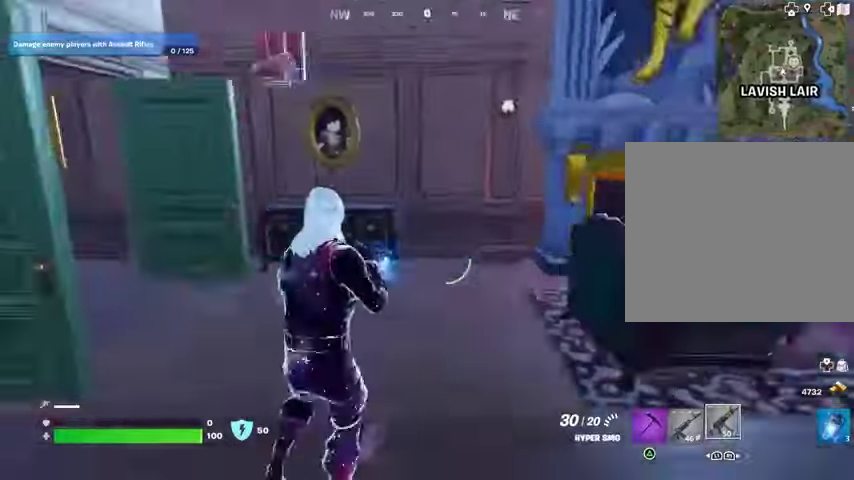
{"buttons": [], "left_stick": "up-right", "right_stick": "right", "events": [[100, "right_stick", "center"], [133, "SQUARE", "down"], [167, "left_stick", "up-left"], [200, "SQUARE", "up"], [267, "L3", "down"], [333, "right_stick", "right"], [367, "L3", "up"], [367, "left_stick", "up-right"]]}
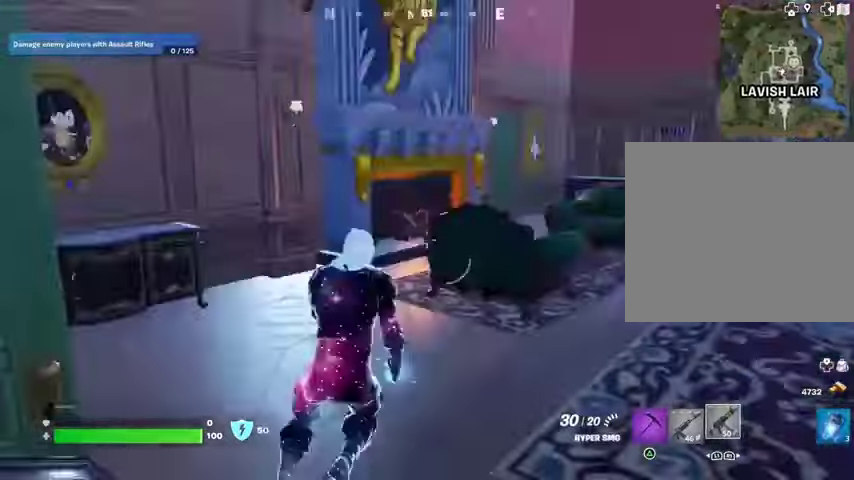
{"buttons": [], "left_stick": "center", "right_stick": "center", "events": [[167, "left_stick", "up"], [167, "right_stick", "center"], [200, "CROSS", "down"], [267, "CROSS", "up"], [267, "left_stick", "center"], [367, "DPAD_UP", "down"], [433, "CROSS", "down"], [433, "DPAD_UP", "up"], [500, "CROSS", "up"]]}
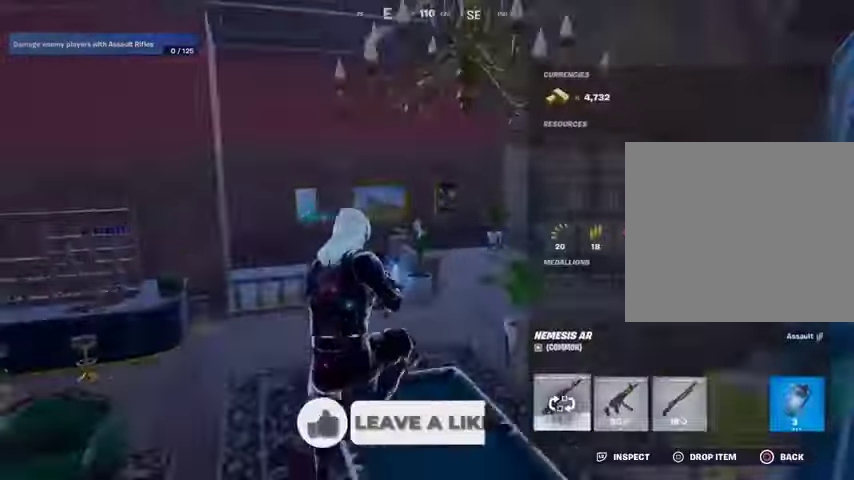
{"buttons": [], "left_stick": "up", "right_stick": "left", "events": [[67, "DPAD_RIGHT", "down"], [100, "DPAD_RIGHT", "up"], [200, "DPAD_RIGHT", "down"], [233, "CROSS", "down"], [233, "DPAD_RIGHT", "up"], [267, "CROSS", "up"], [333, "CIRCLE", "down"], [400, "CIRCLE", "up"], [400, "left_stick", "up"], [433, "L3", "down"], [433, "right_stick", "left"], [500, "L3", "up"]]}
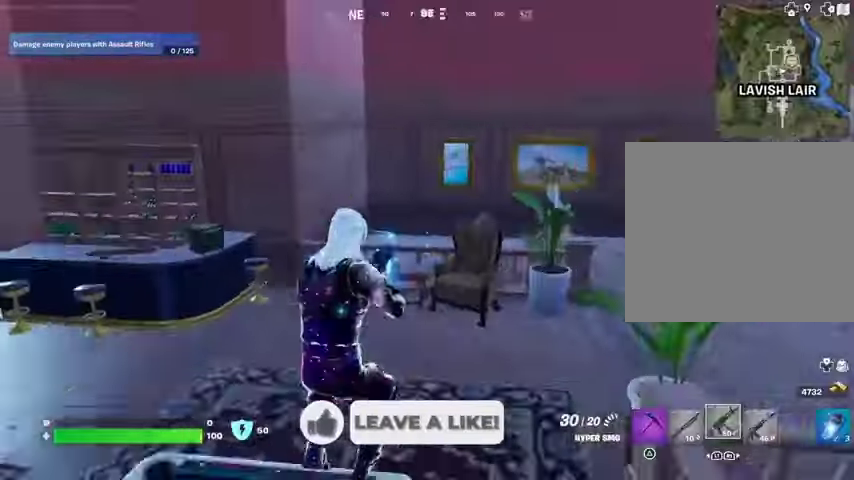
{"buttons": [], "left_stick": "up", "right_stick": "center", "events": [[33, "right_stick", "center"], [100, "CROSS", "down"], [200, "CROSS", "up"], [200, "right_stick", "down-left"], [267, "right_stick", "center"], [400, "right_stick", "down"], [500, "right_stick", "center"]]}
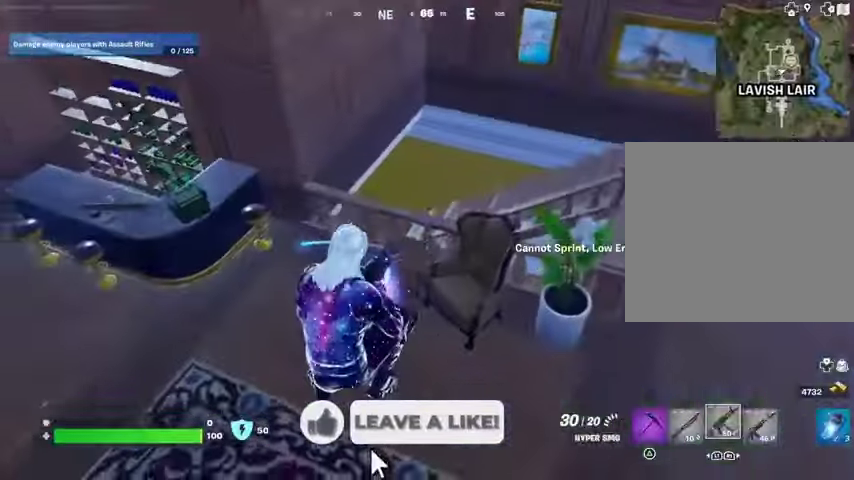
{"buttons": [], "left_stick": "up-right", "right_stick": "left", "events": [[67, "right_stick", "right"], [100, "left_stick", "right"], [200, "left_stick", "up-right"], [333, "right_stick", "center"], [500, "right_stick", "left"]]}
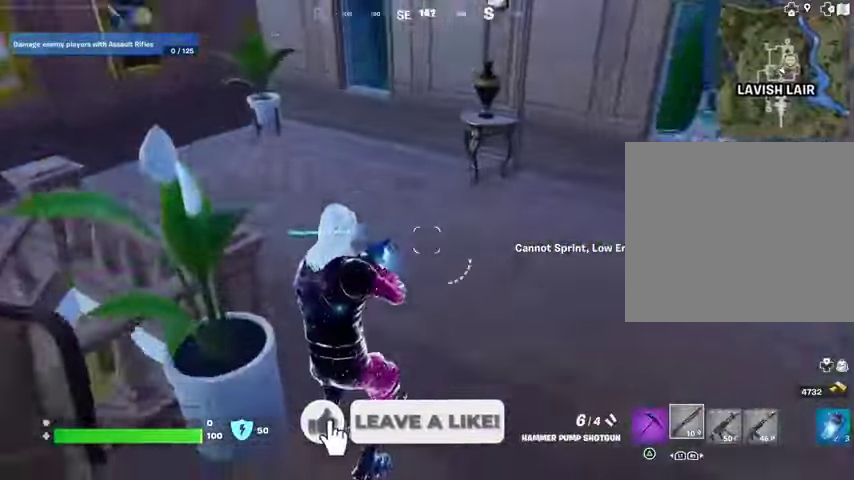
{"buttons": [], "left_stick": "up-right", "right_stick": "center", "events": [[33, "L3", "down"], [100, "L3", "up"], [167, "CROSS", "down"], [167, "right_stick", "center"], [233, "CROSS", "up"], [233, "right_stick", "left"], [500, "right_stick", "center"]]}